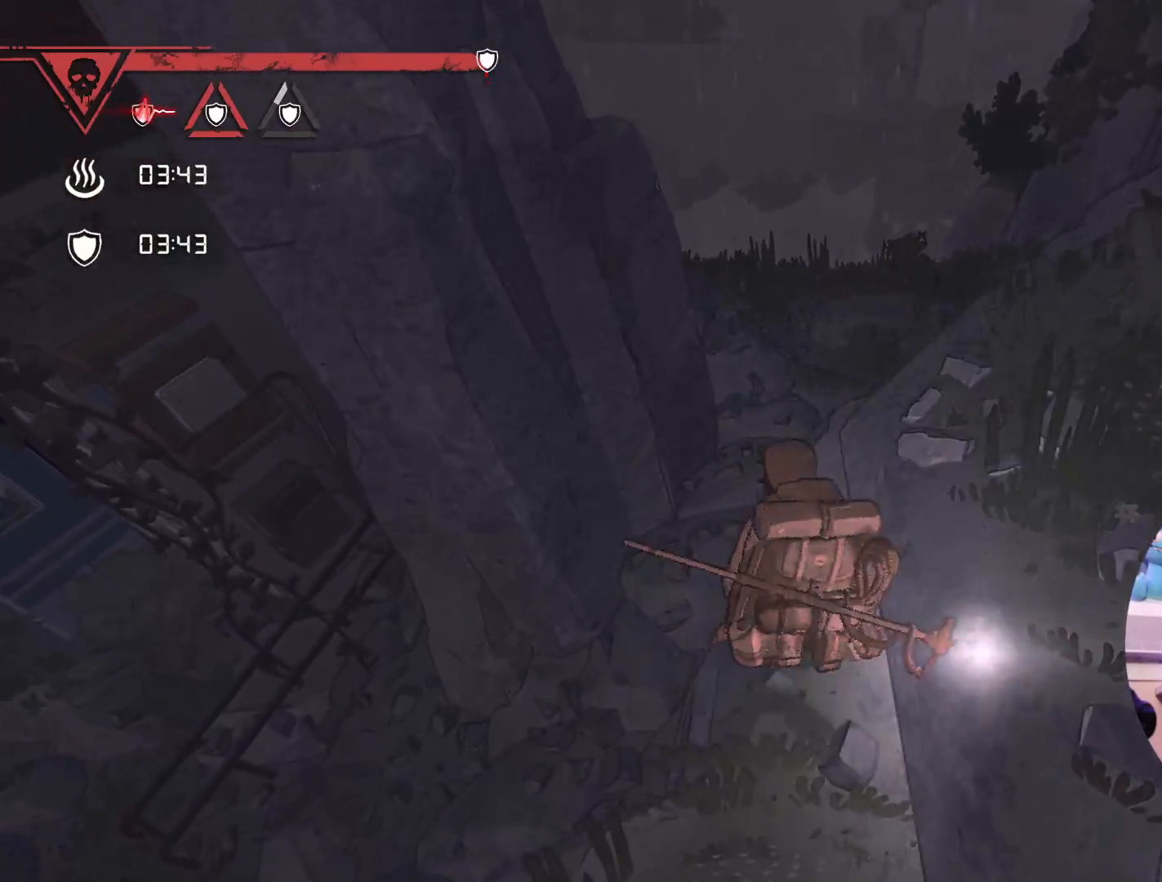
Gameplay with a controller (Xbox layout); each line is a JSON object with the inputs held at the frame after it. "events" lists button and stick changes between this image and that frame as [ms after this image, input, new state], when the widget could be followed in between.
{"buttons": [], "left_stick": "up", "right_stick": "center", "events": []}
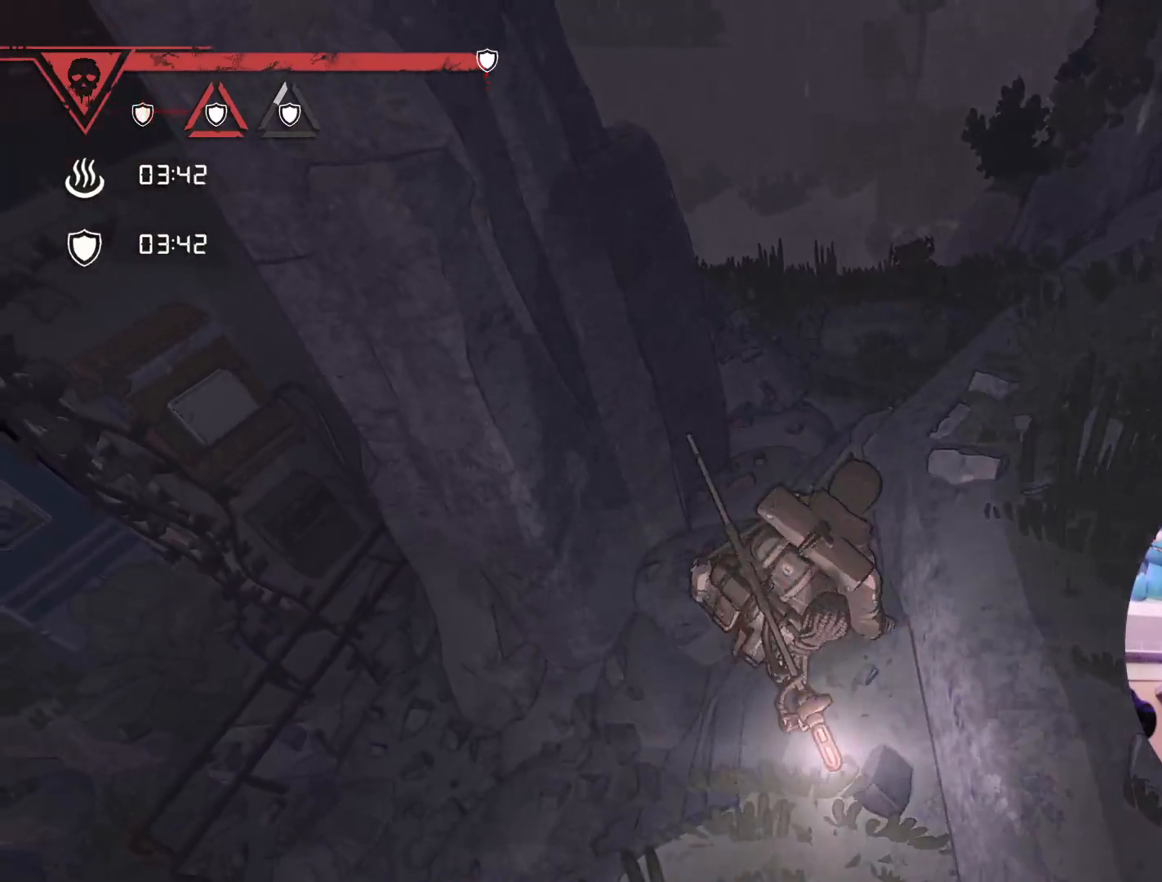
{"buttons": [], "left_stick": "up", "right_stick": "center", "events": []}
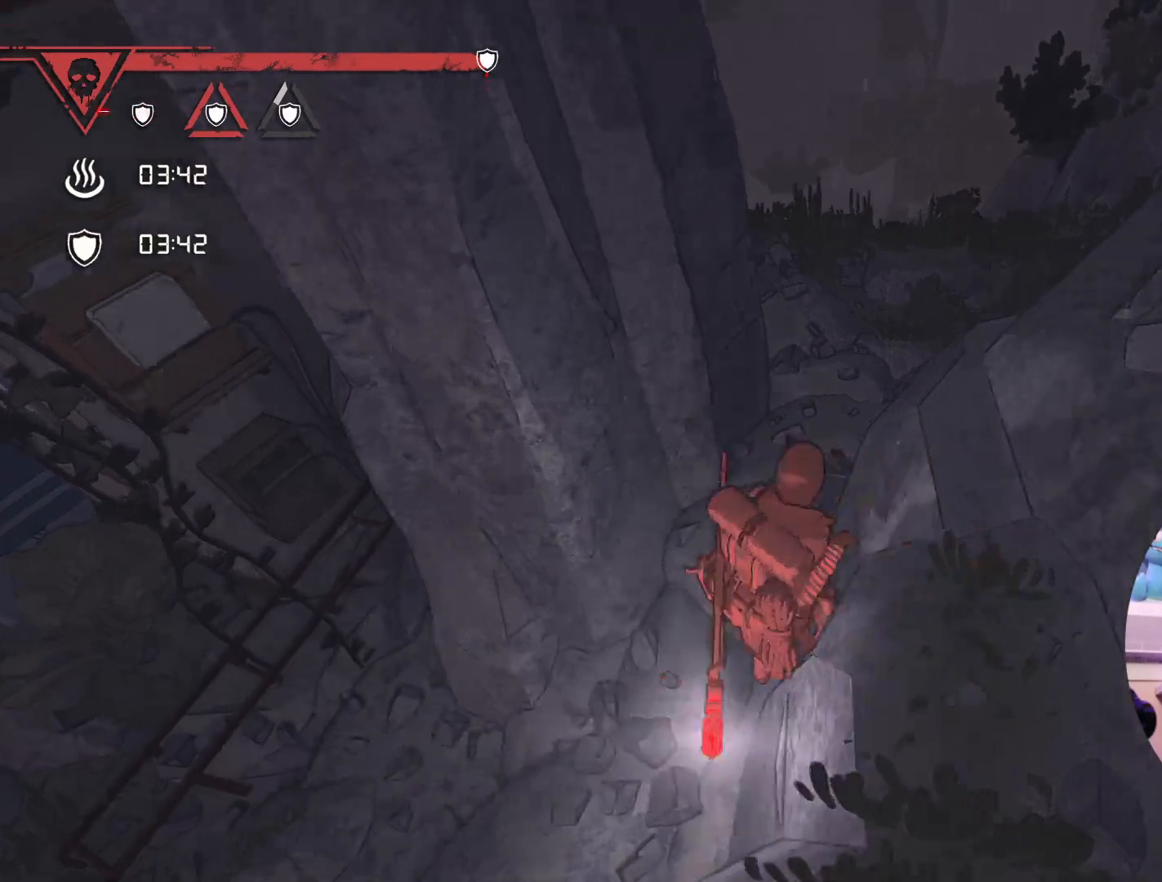
{"buttons": [], "left_stick": "up", "right_stick": "center", "events": []}
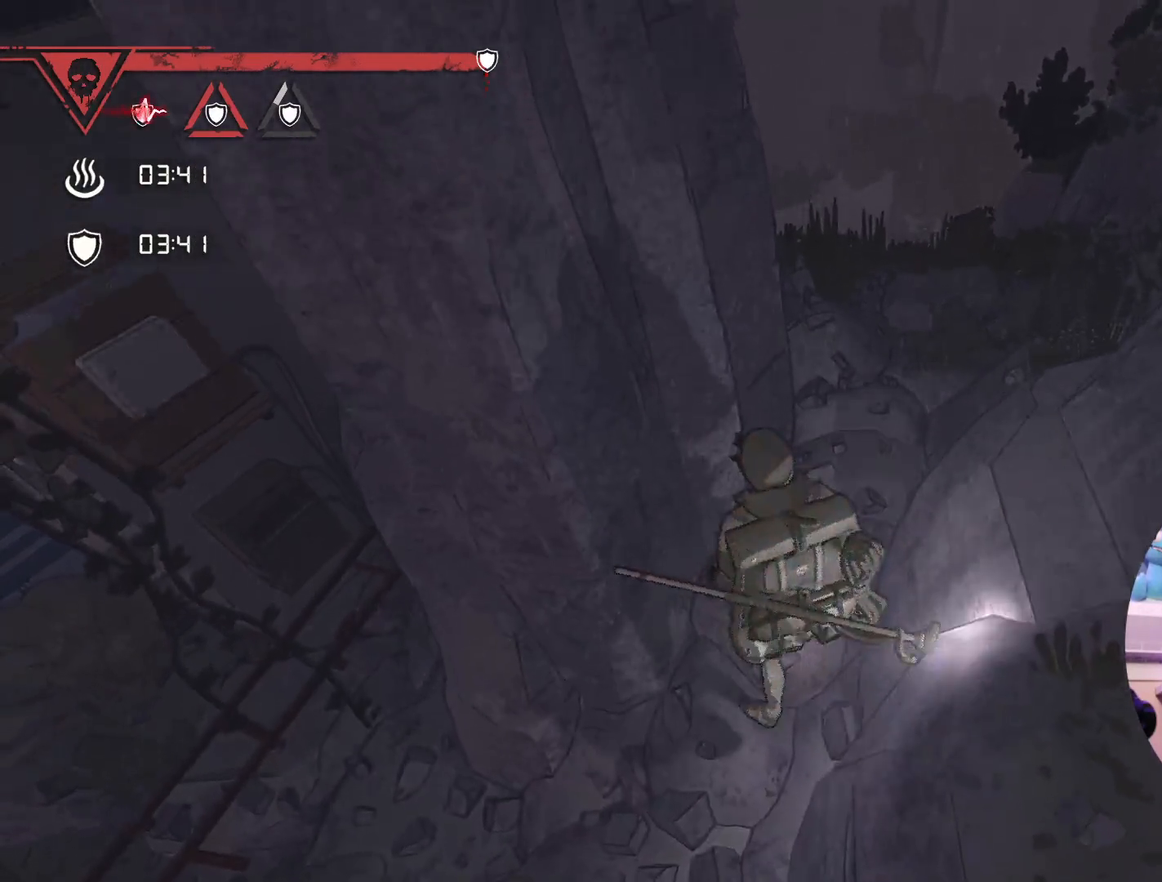
{"buttons": [], "left_stick": "up-right", "right_stick": "center", "events": [[83, "left_stick", "up-right"]]}
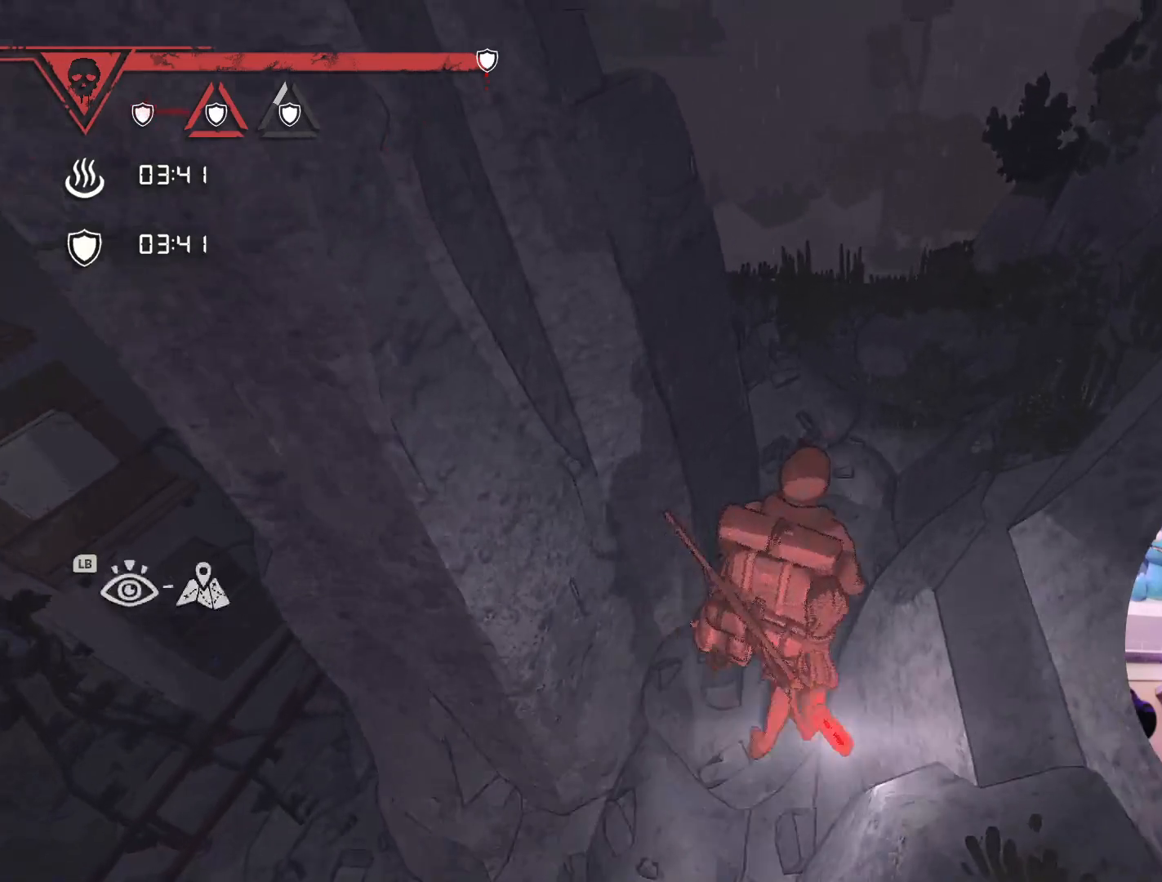
{"buttons": [], "left_stick": "up", "right_stick": "center", "events": [[467, "left_stick", "up"]]}
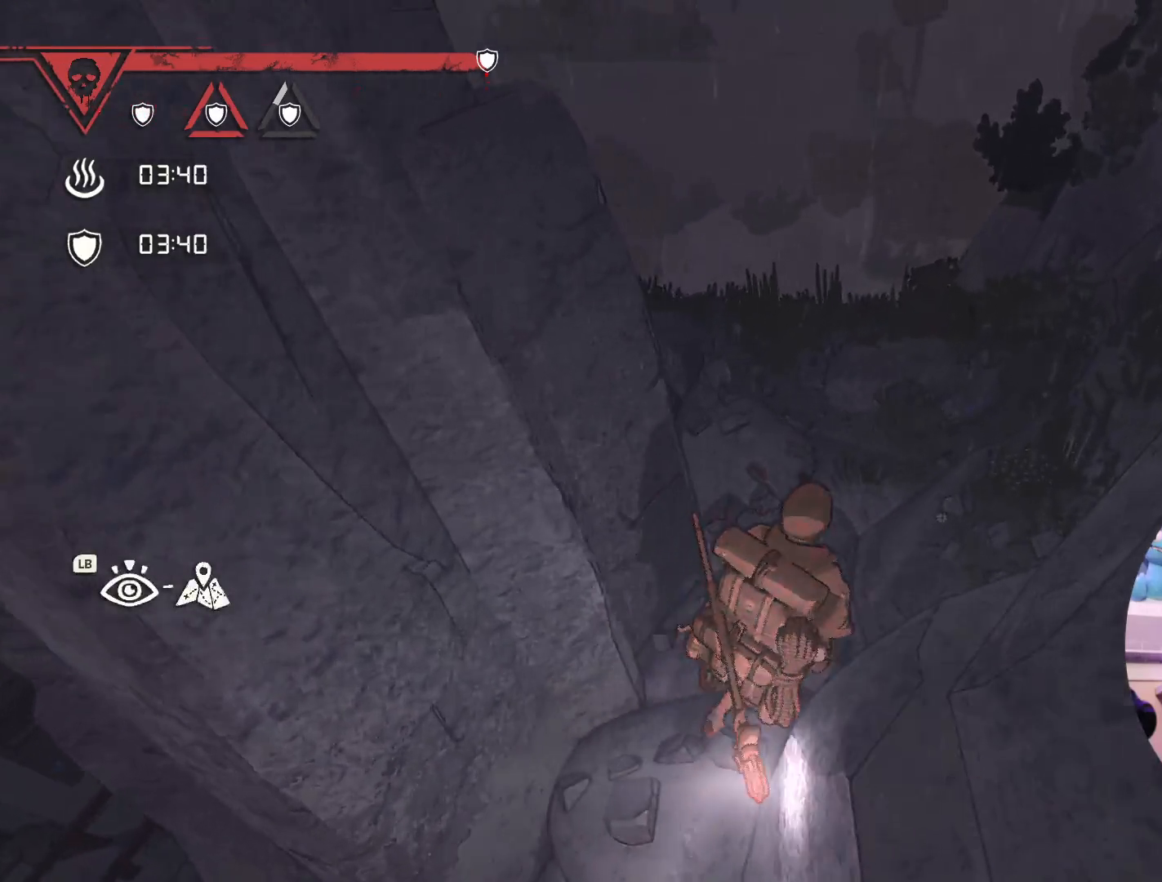
{"buttons": [], "left_stick": "up", "right_stick": "center", "events": []}
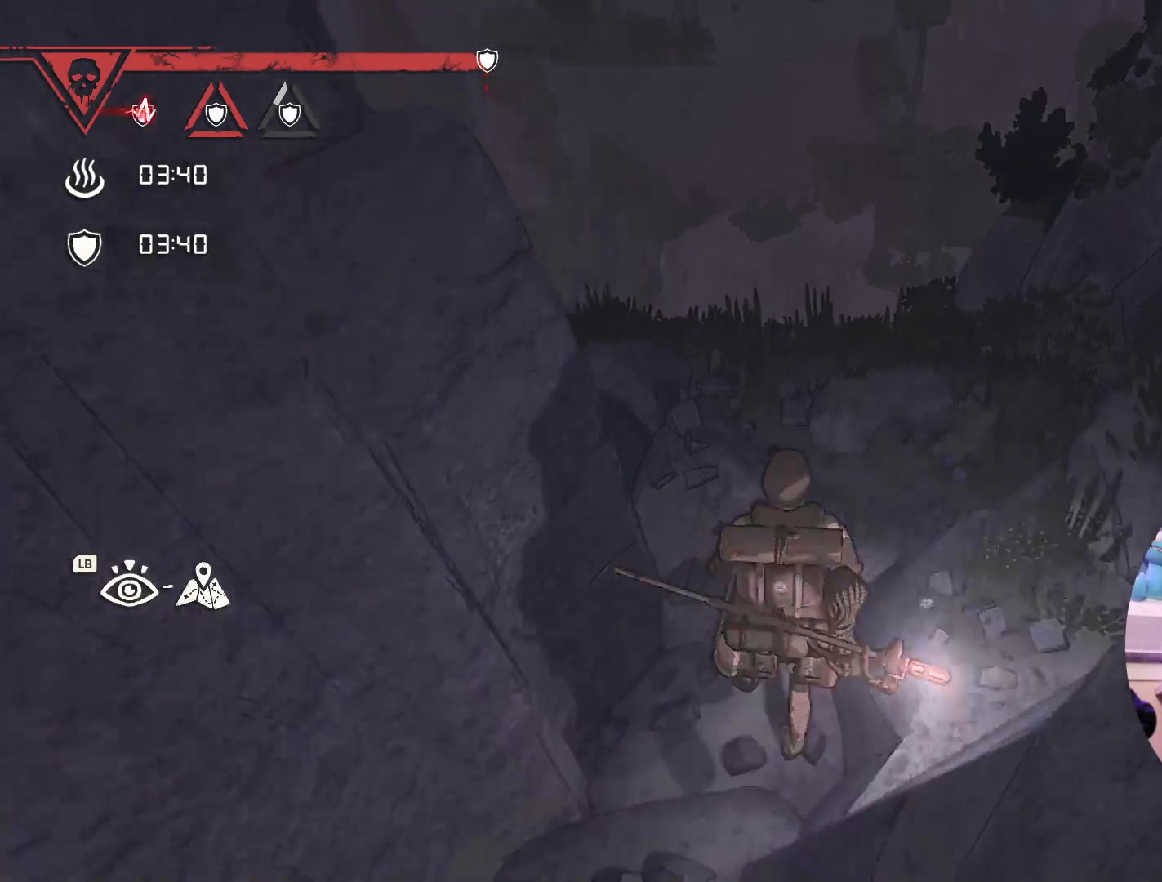
{"buttons": [], "left_stick": "up", "right_stick": "center", "events": []}
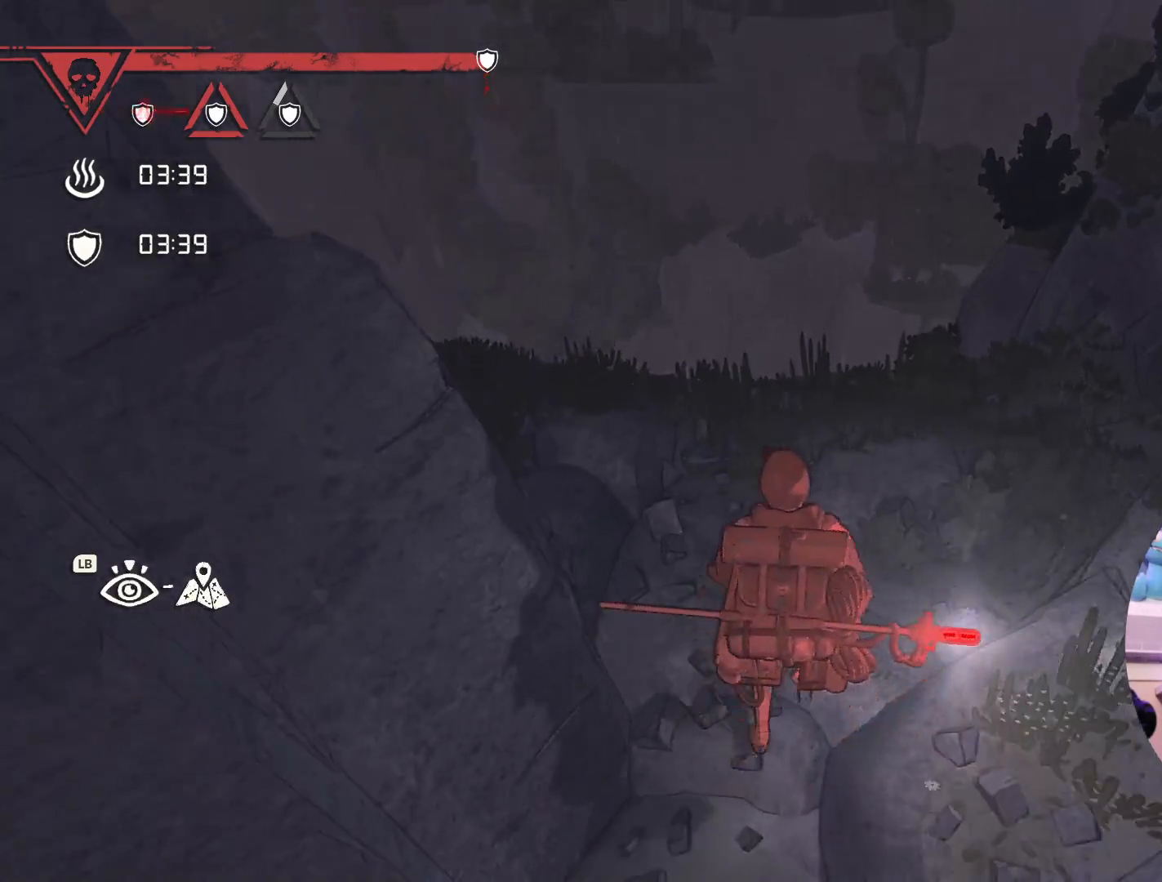
{"buttons": [], "left_stick": "up", "right_stick": "center", "events": []}
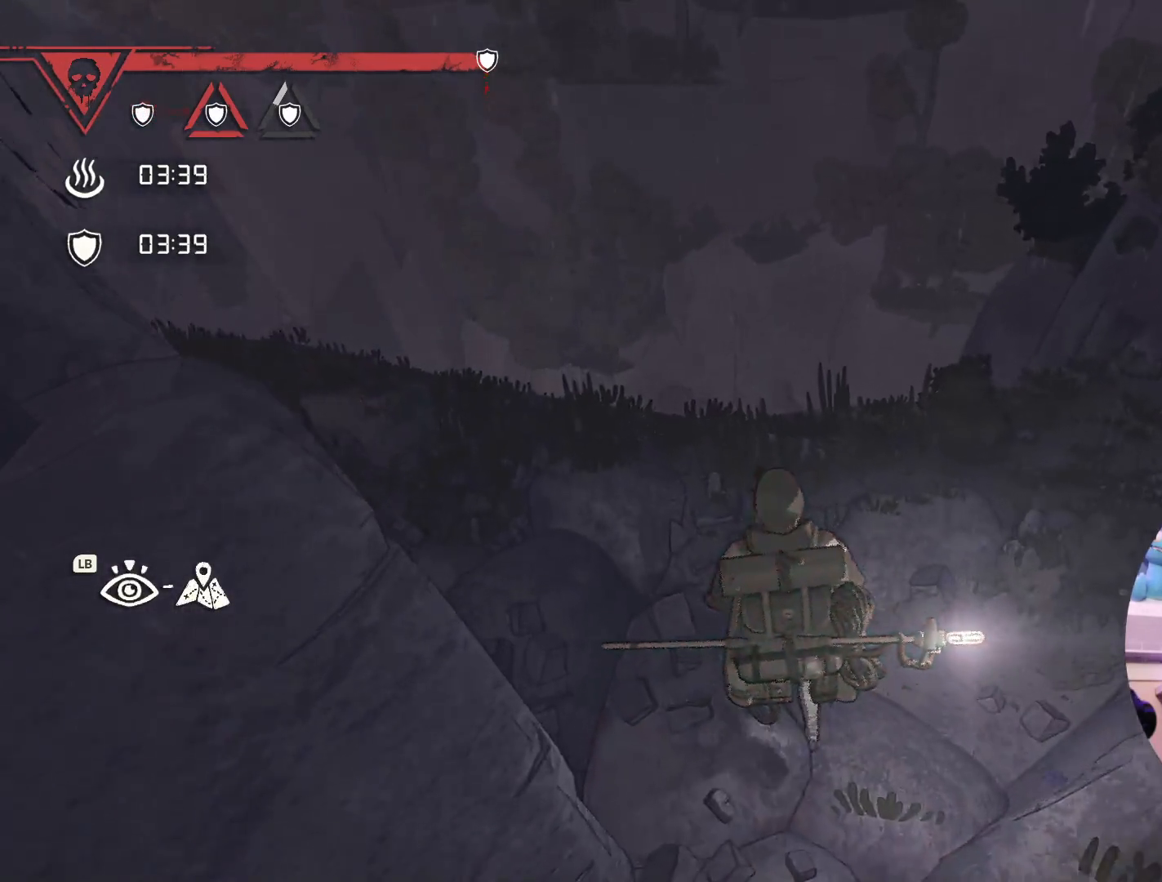
{"buttons": [], "left_stick": "up", "right_stick": "center", "events": []}
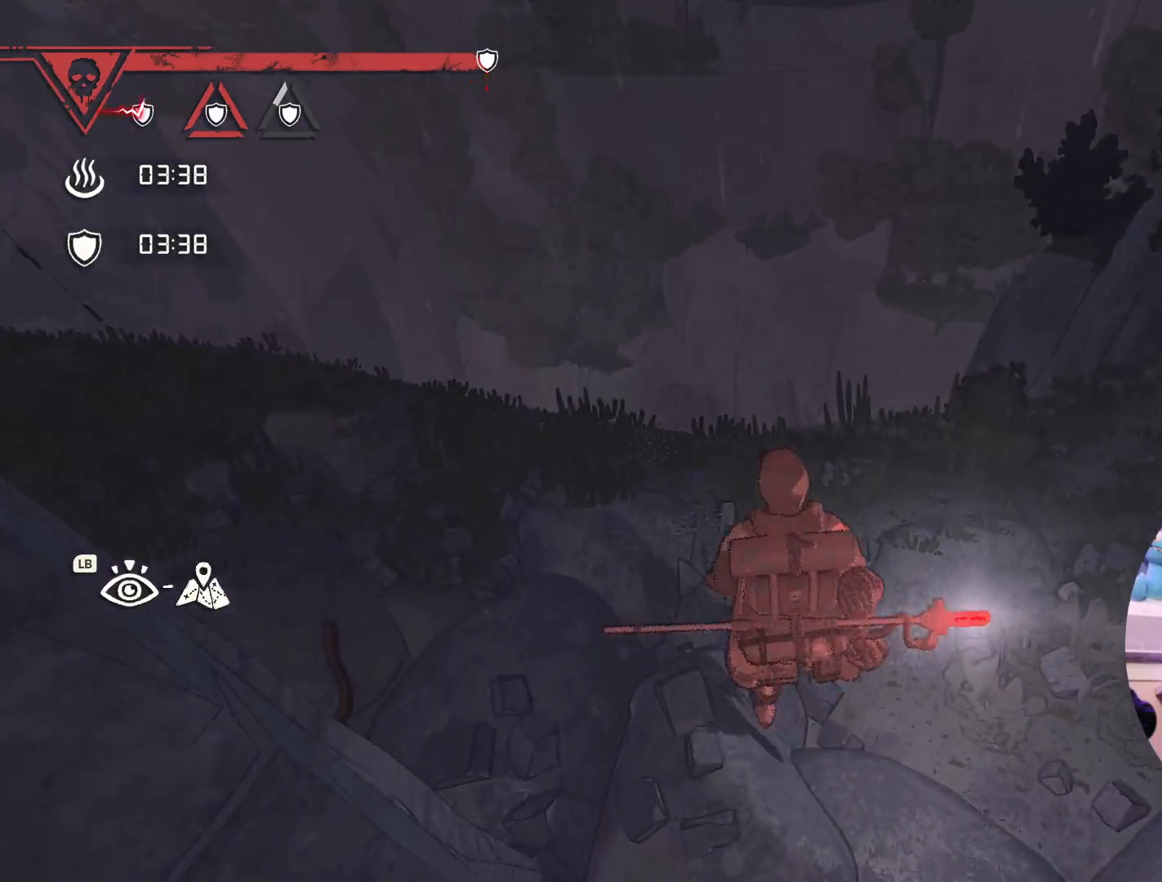
{"buttons": [], "left_stick": "up-right", "right_stick": "left", "events": [[117, "right_stick", "left"], [200, "left_stick", "center"], [467, "left_stick", "up-right"]]}
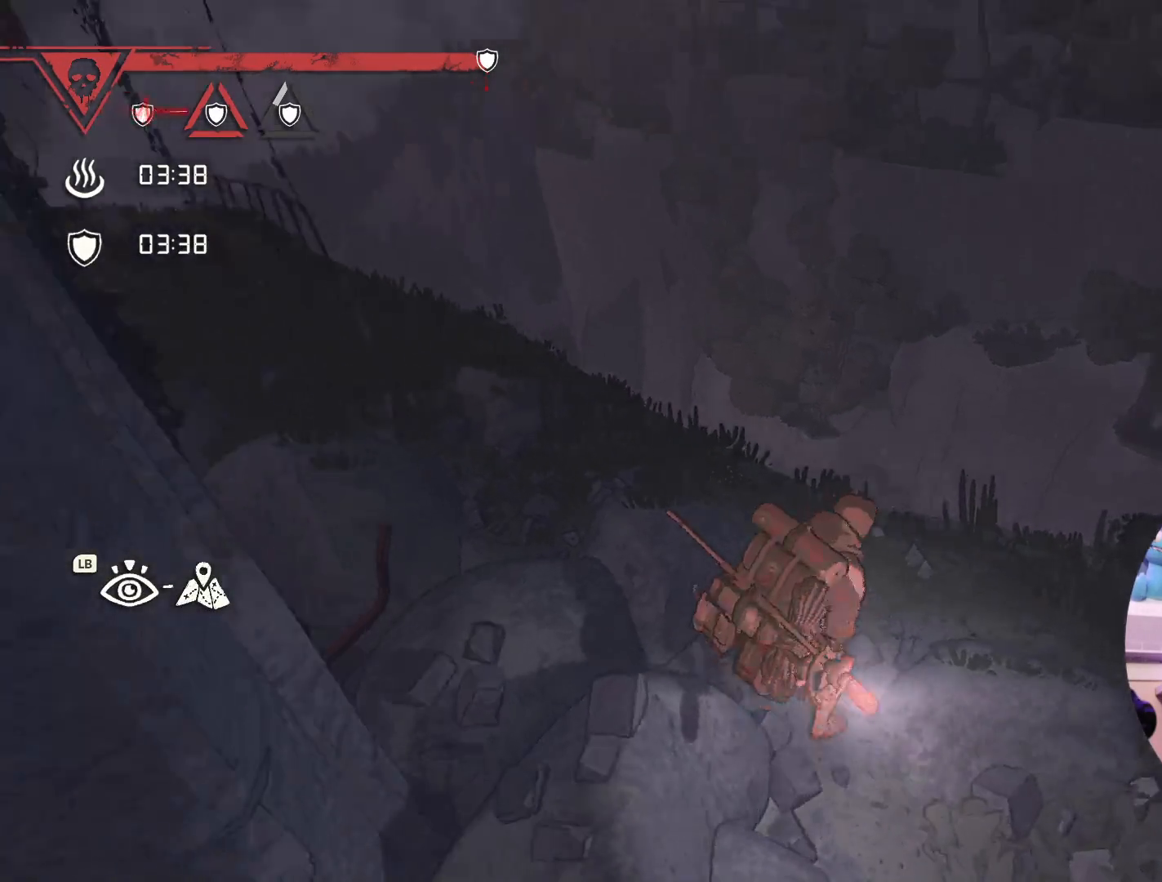
{"buttons": [], "left_stick": "center", "right_stick": "left", "events": [[250, "left_stick", "center"]]}
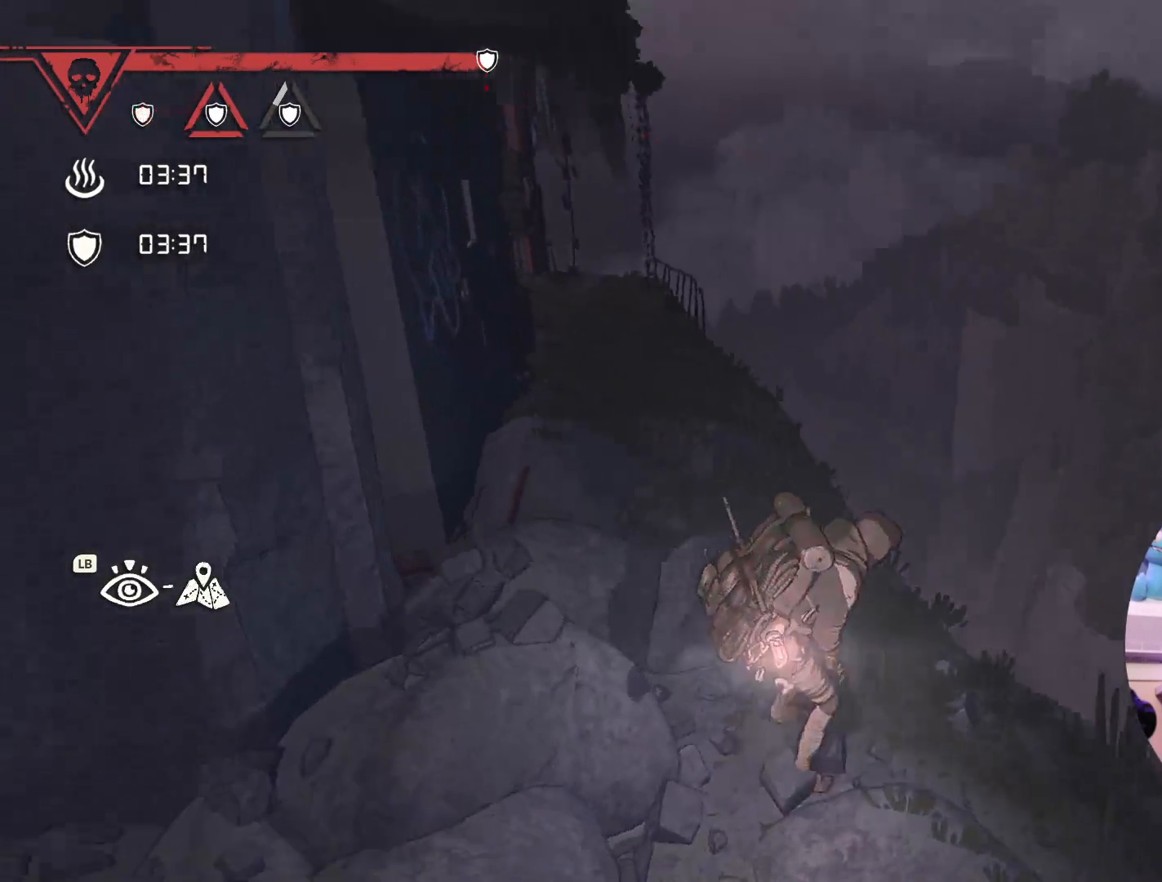
{"buttons": [], "left_stick": "center", "right_stick": "left", "events": [[33, "right_stick", "center"], [200, "left_stick", "up-right"], [333, "right_stick", "left"], [483, "left_stick", "center"]]}
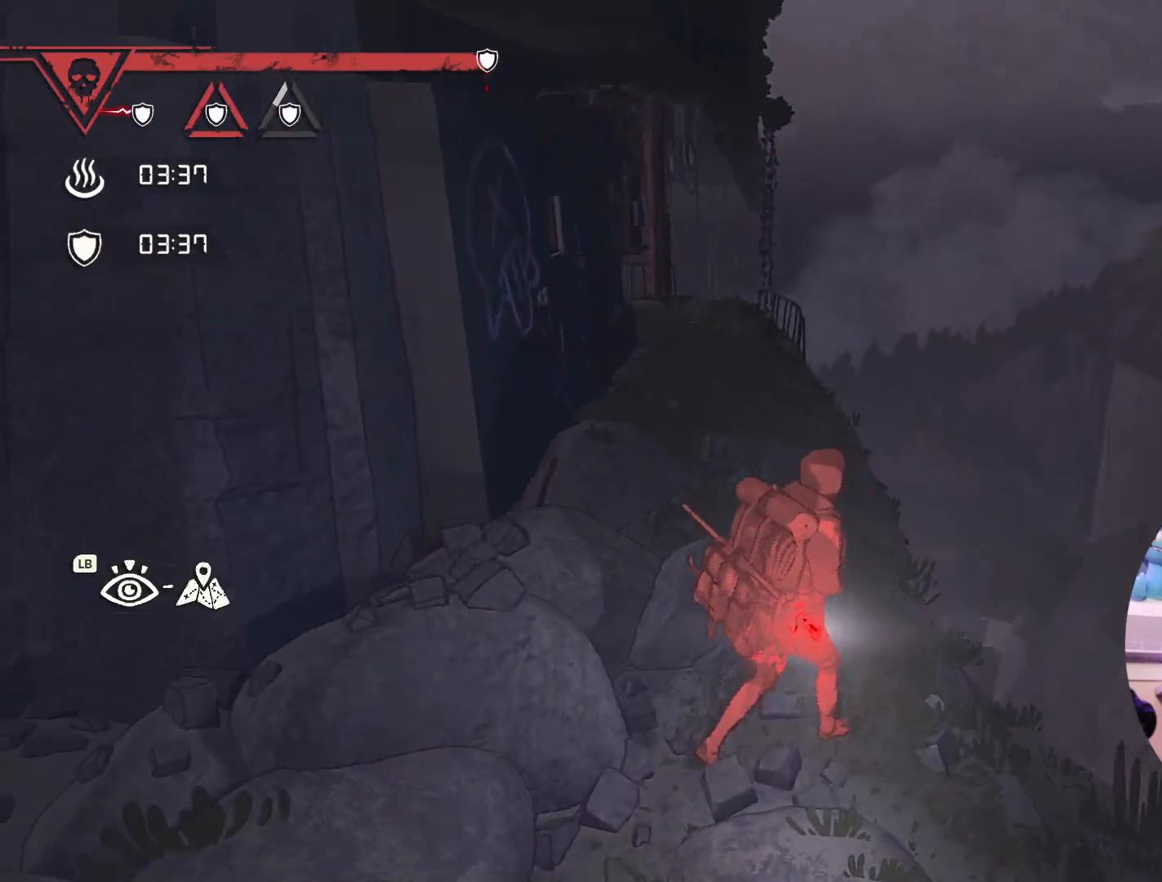
{"buttons": [], "left_stick": "center", "right_stick": "center", "events": [[83, "right_stick", "up-left"], [200, "left_stick", "right"], [267, "left_stick", "up-right"], [317, "right_stick", "center"], [417, "left_stick", "center"]]}
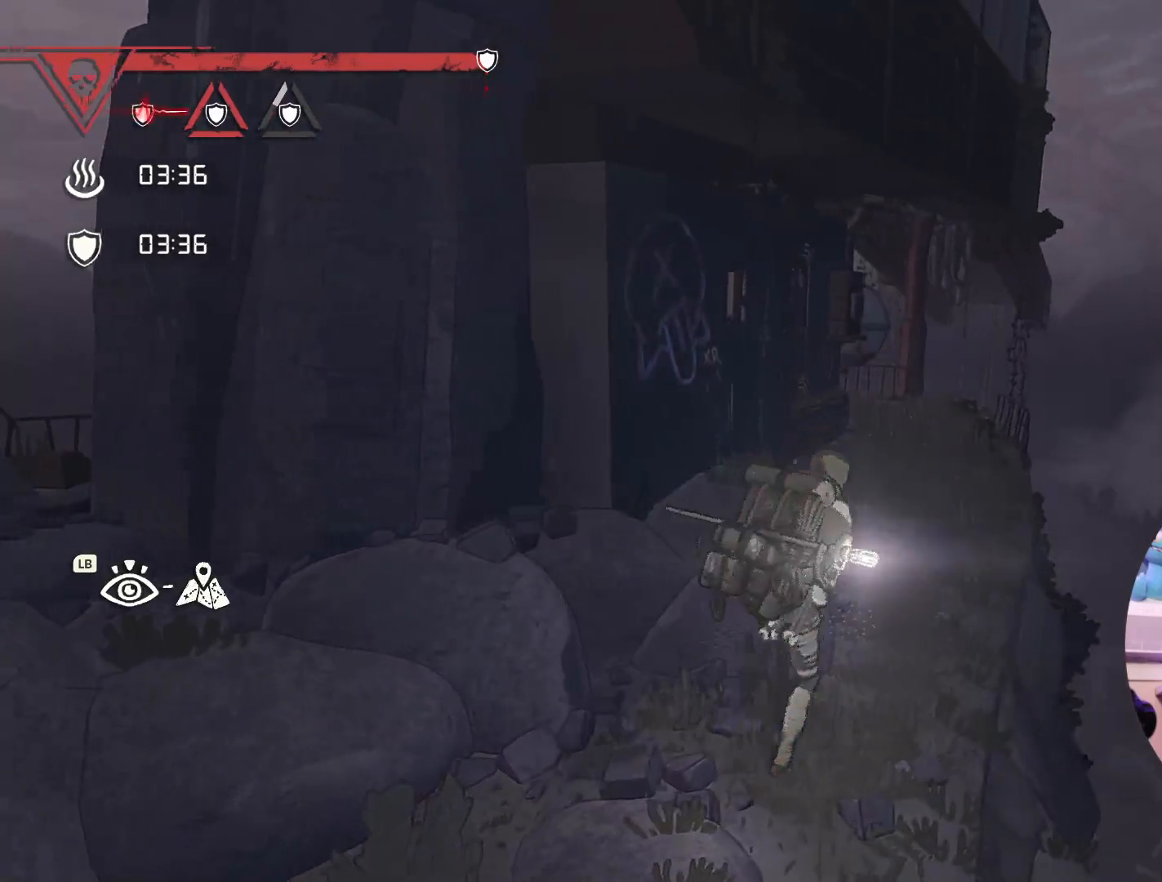
{"buttons": [], "left_stick": "center", "right_stick": "down", "events": [[300, "right_stick", "down"]]}
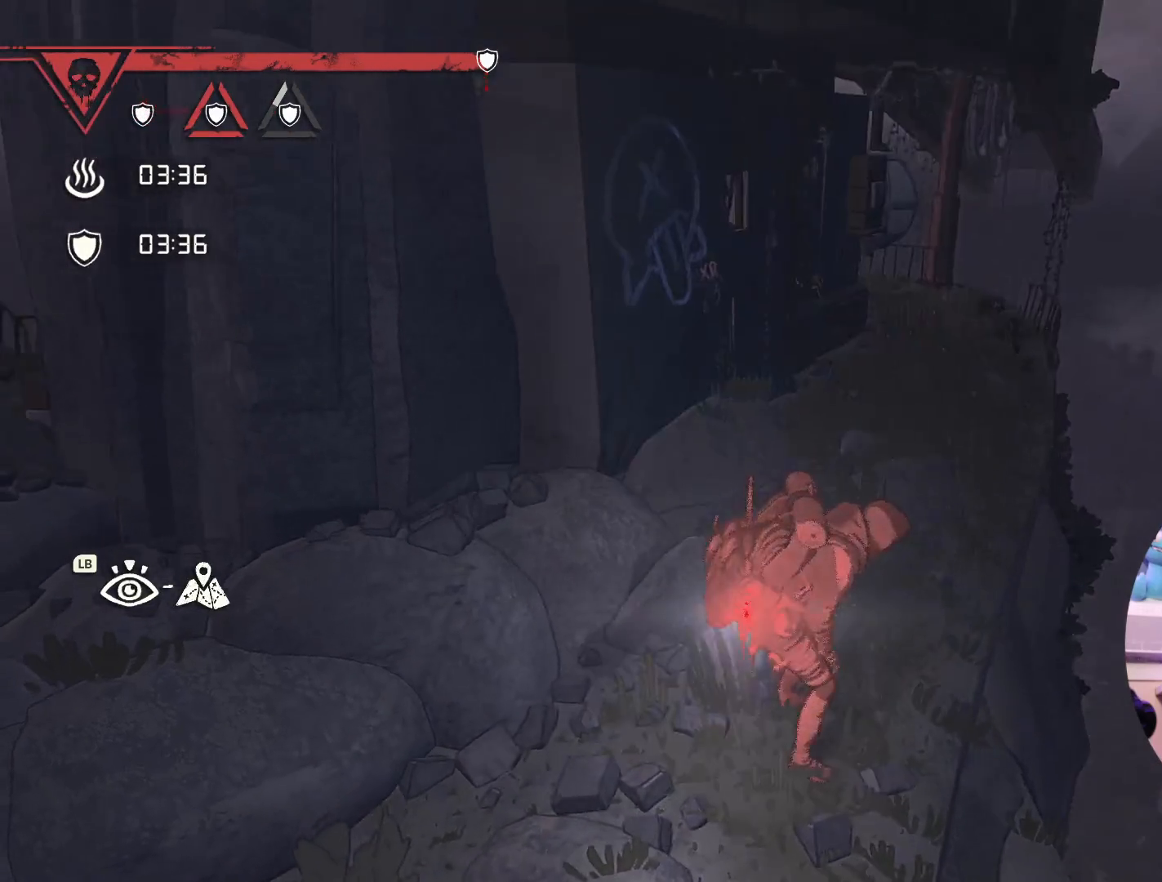
{"buttons": [], "left_stick": "center", "right_stick": "center", "events": [[50, "left_stick", "right"], [50, "right_stick", "down-left"], [267, "left_stick", "center"], [317, "right_stick", "center"]]}
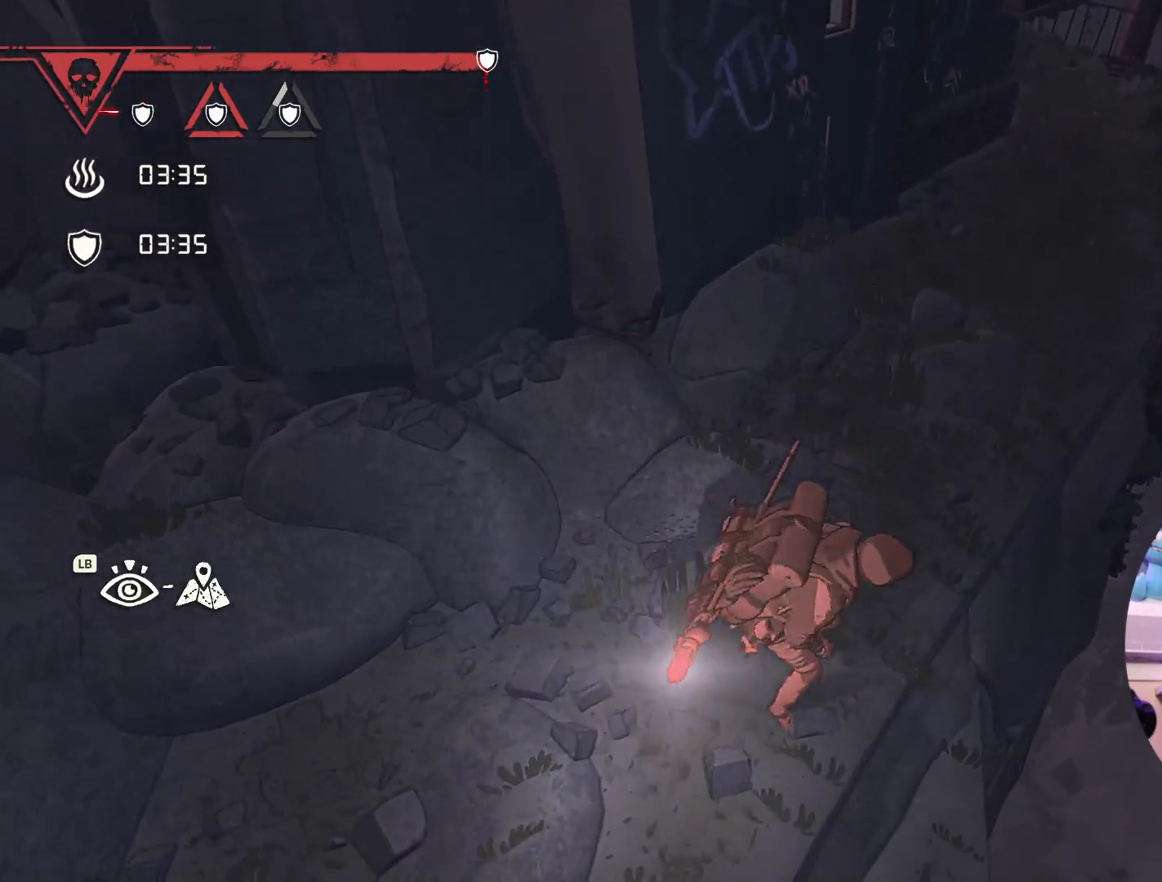
{"buttons": [], "left_stick": "center", "right_stick": "up-left", "events": [[333, "right_stick", "up-left"]]}
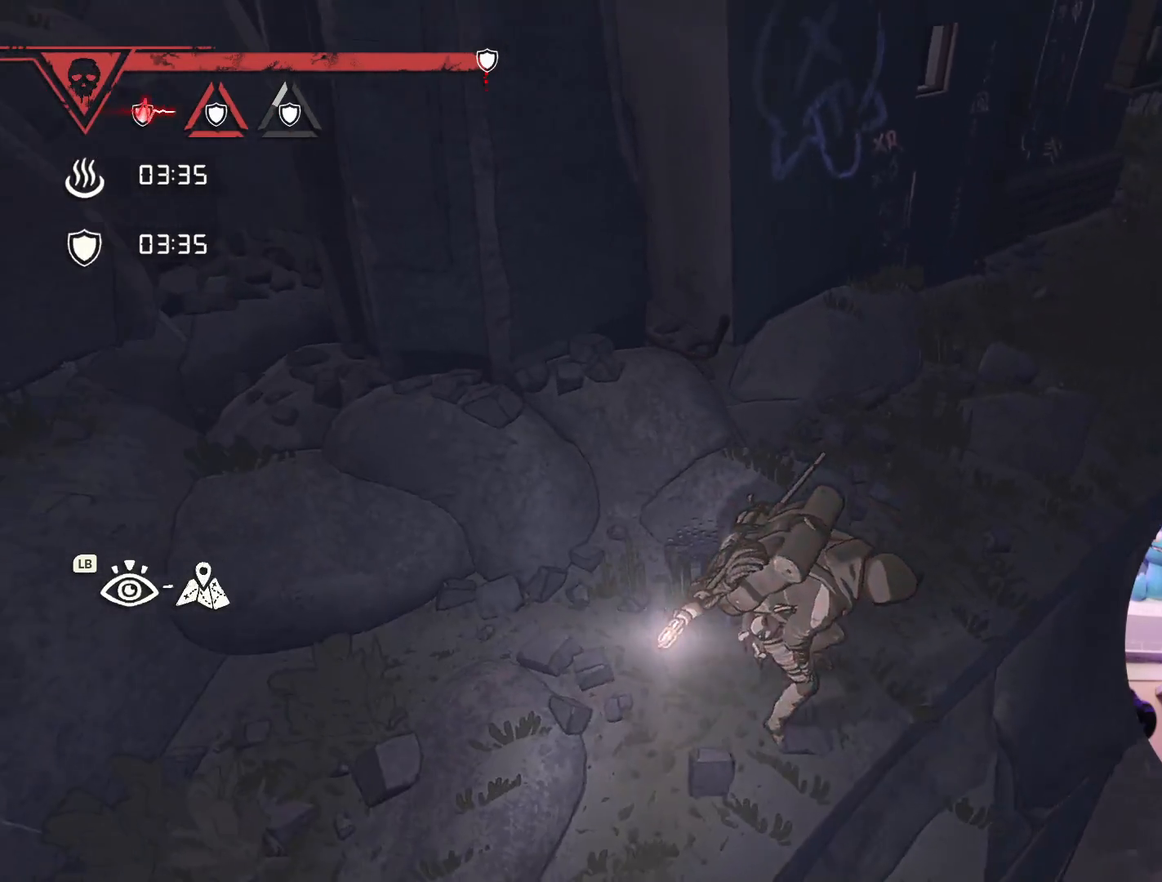
{"buttons": [], "left_stick": "center", "right_stick": "up-left", "events": []}
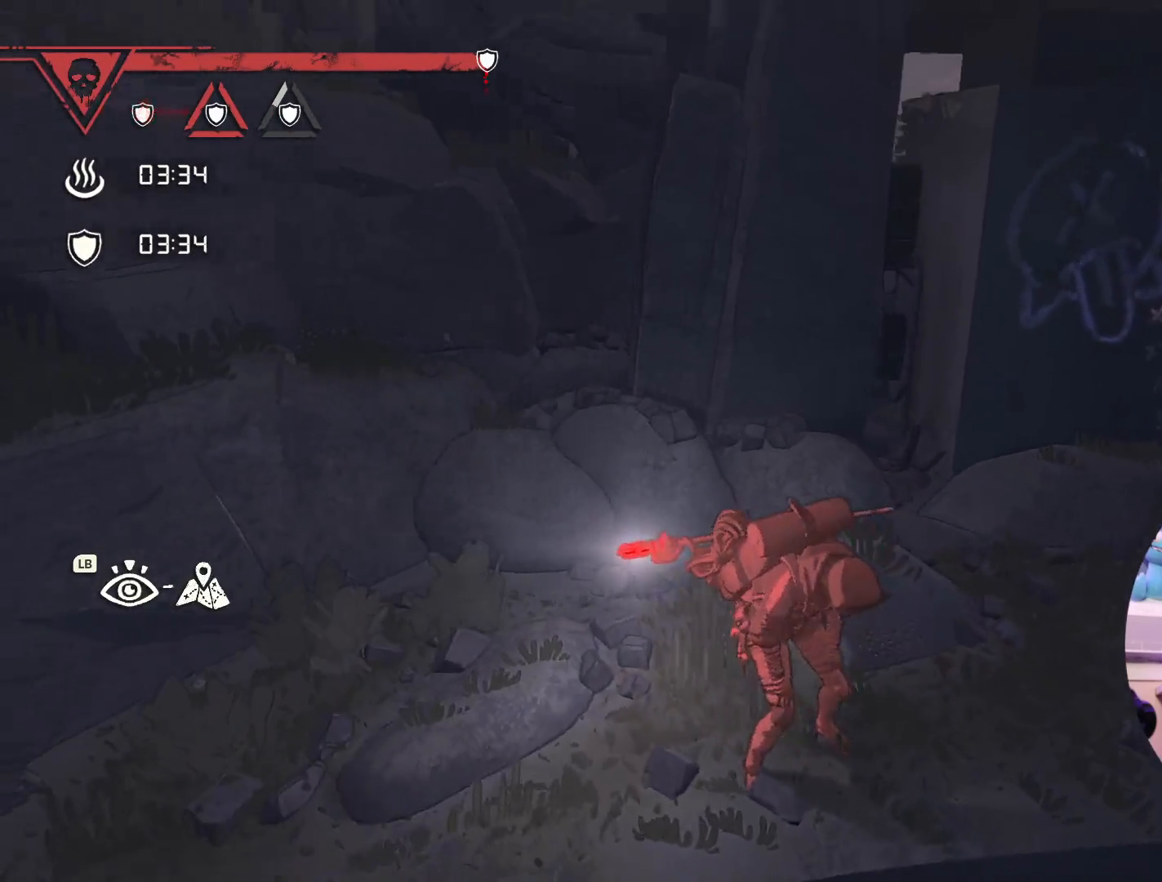
{"buttons": [], "left_stick": "center", "right_stick": "left", "events": [[100, "right_stick", "left"]]}
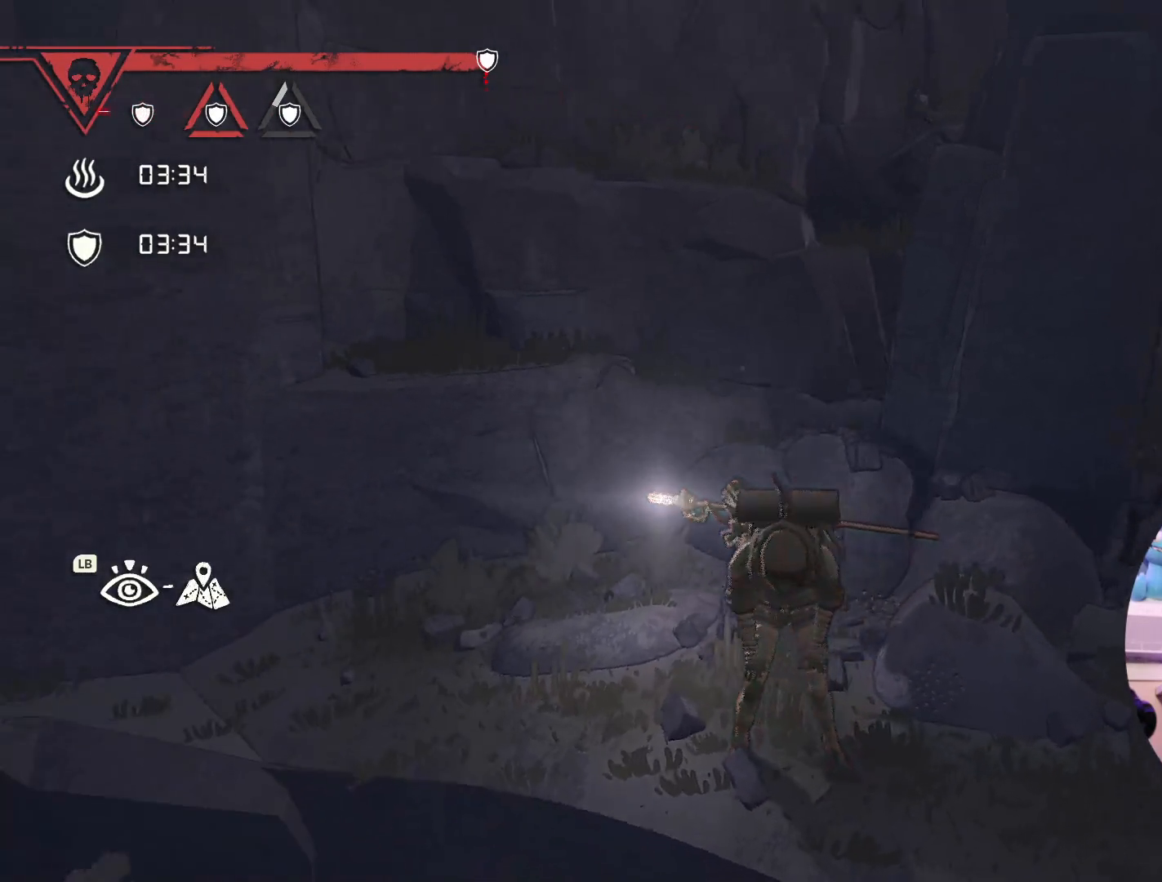
{"buttons": [], "left_stick": "center", "right_stick": "down-left", "events": [[17, "right_stick", "down-left"]]}
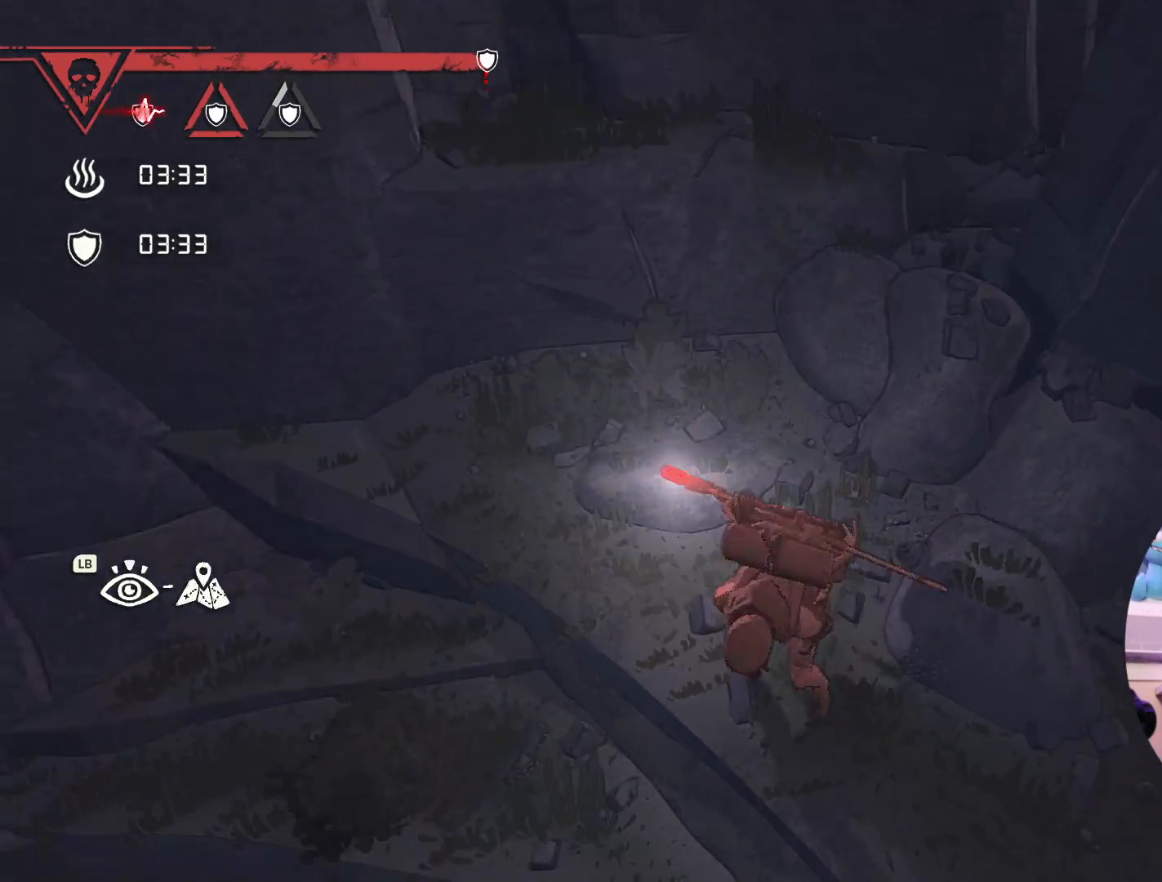
{"buttons": [], "left_stick": "center", "right_stick": "right", "events": [[233, "right_stick", "center"], [500, "right_stick", "right"]]}
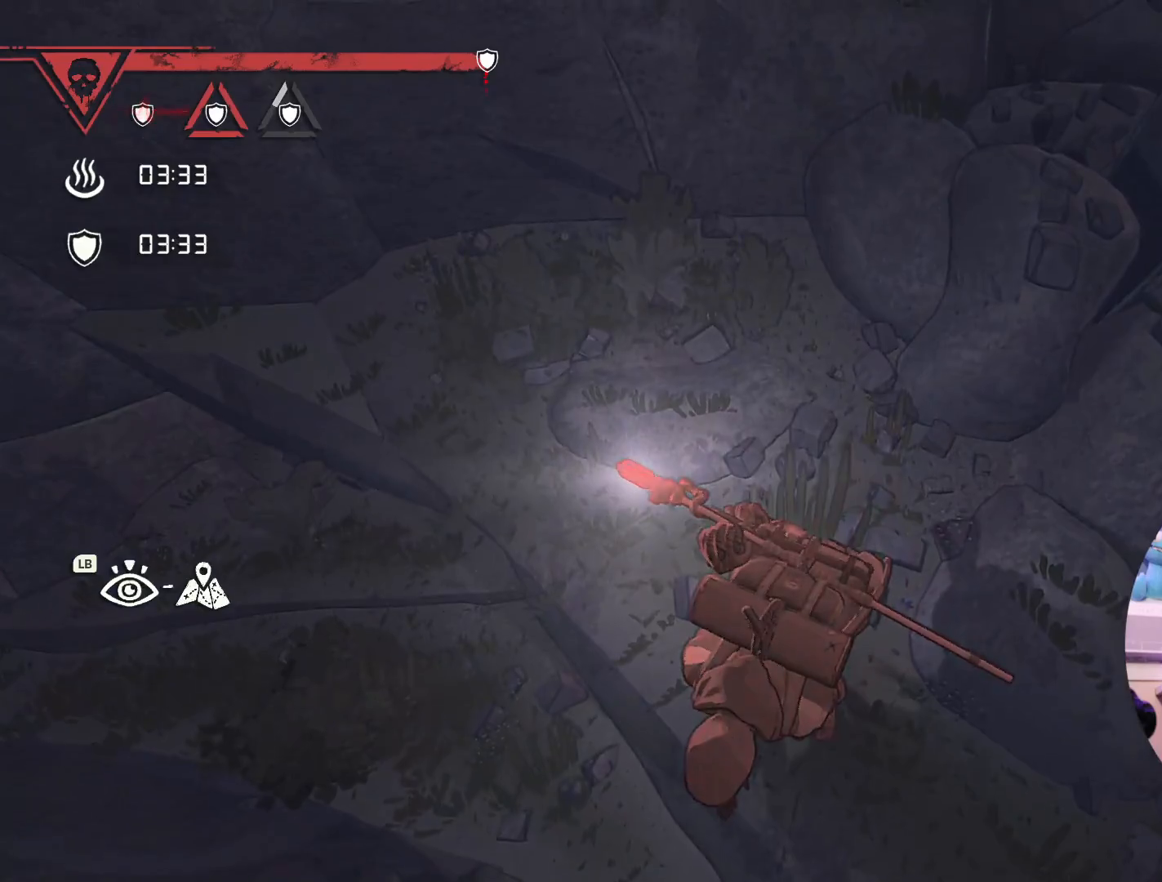
{"buttons": [], "left_stick": "center", "right_stick": "right", "events": []}
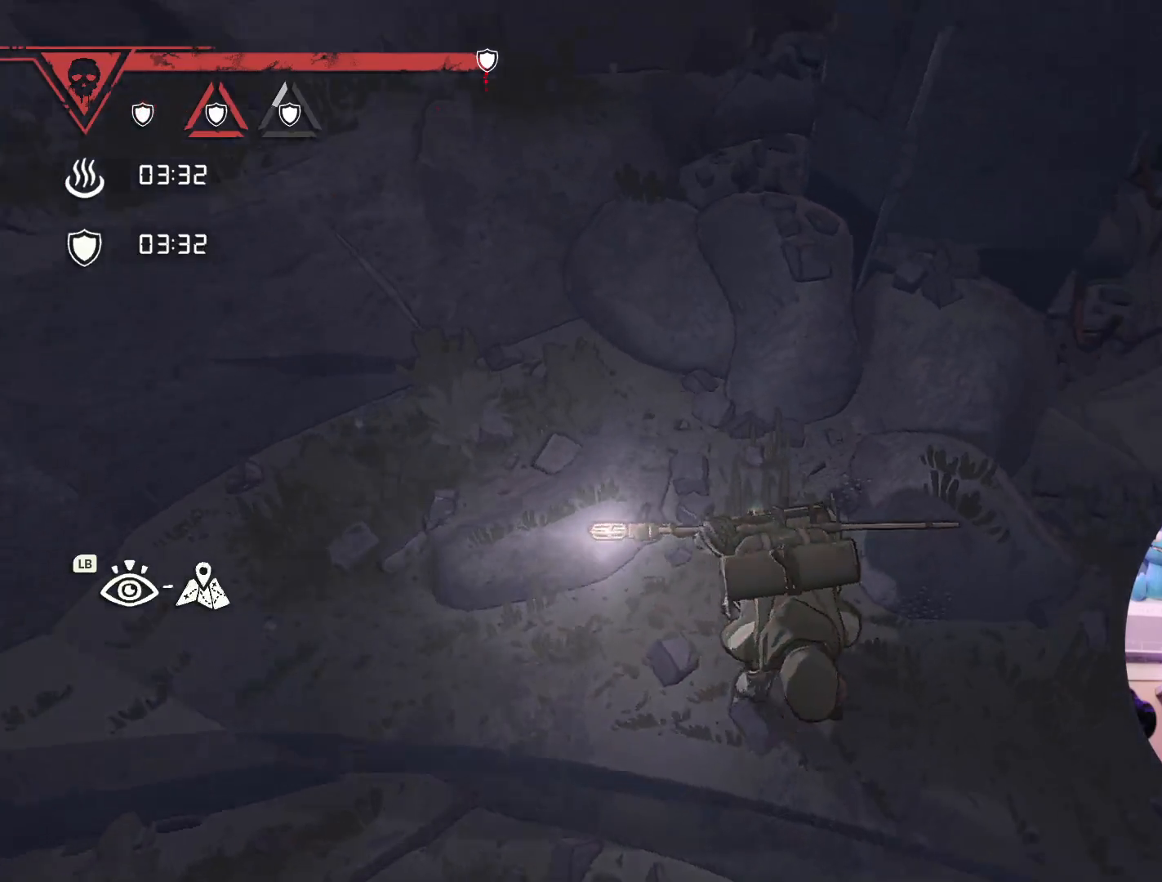
{"buttons": [], "left_stick": "center", "right_stick": "up-right", "events": [[483, "right_stick", "up-right"]]}
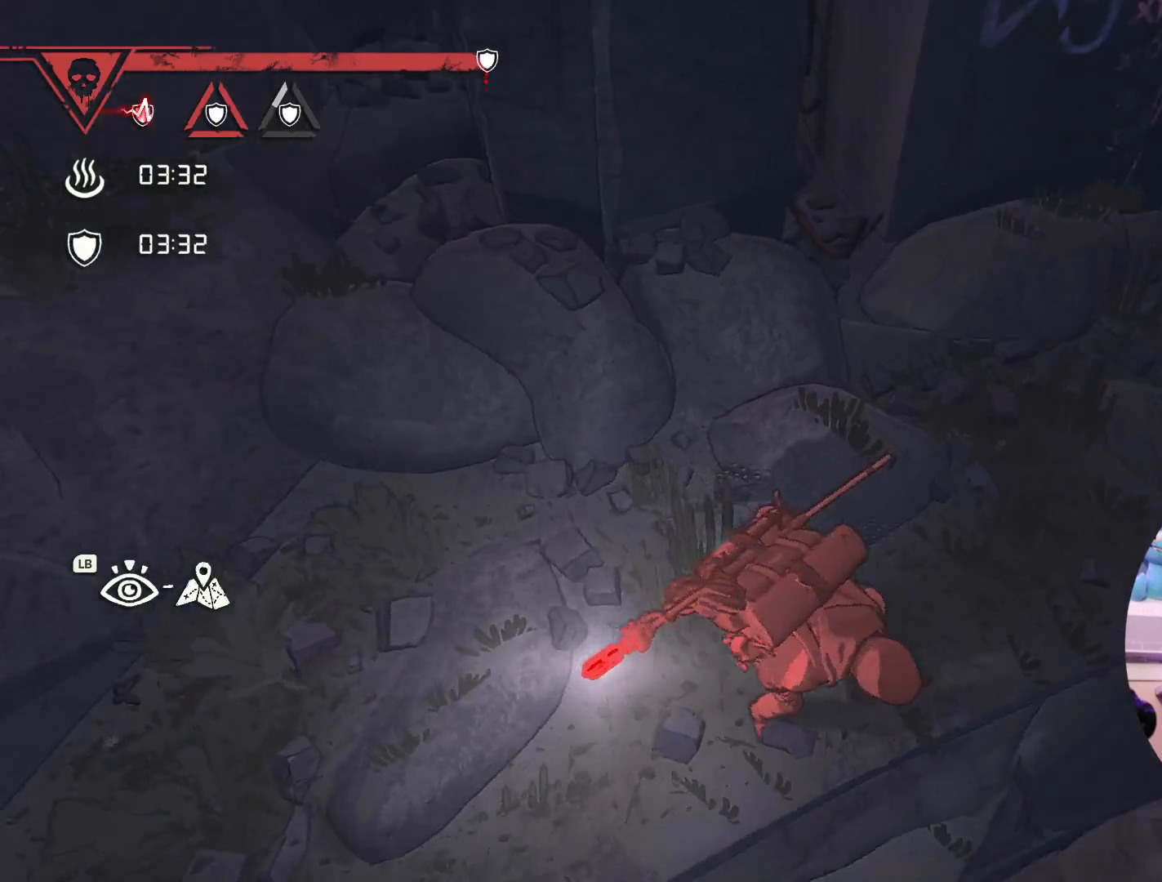
{"buttons": [], "left_stick": "center", "right_stick": "up", "events": [[167, "right_stick", "up"]]}
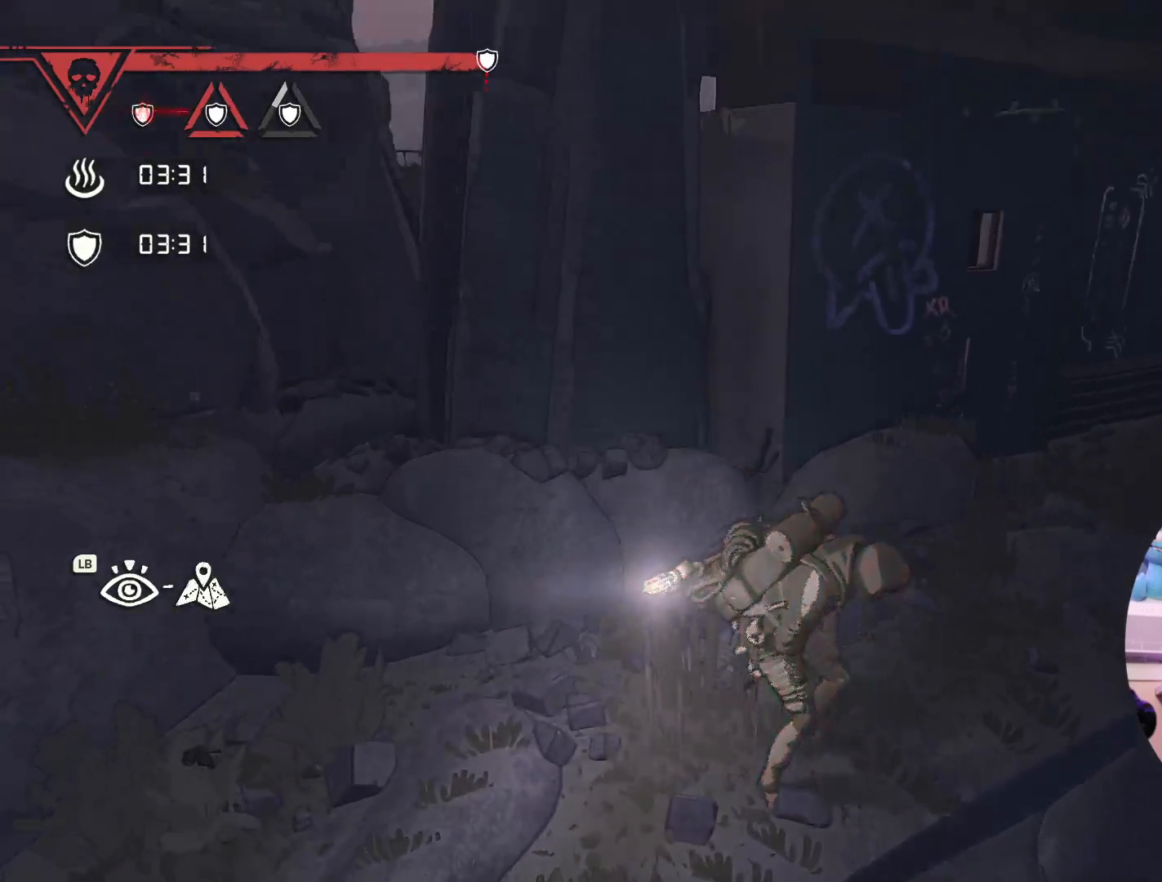
{"buttons": [], "left_stick": "up-right", "right_stick": "center", "events": [[17, "right_stick", "up-left"], [67, "left_stick", "right"], [183, "right_stick", "center"], [233, "left_stick", "up-right"]]}
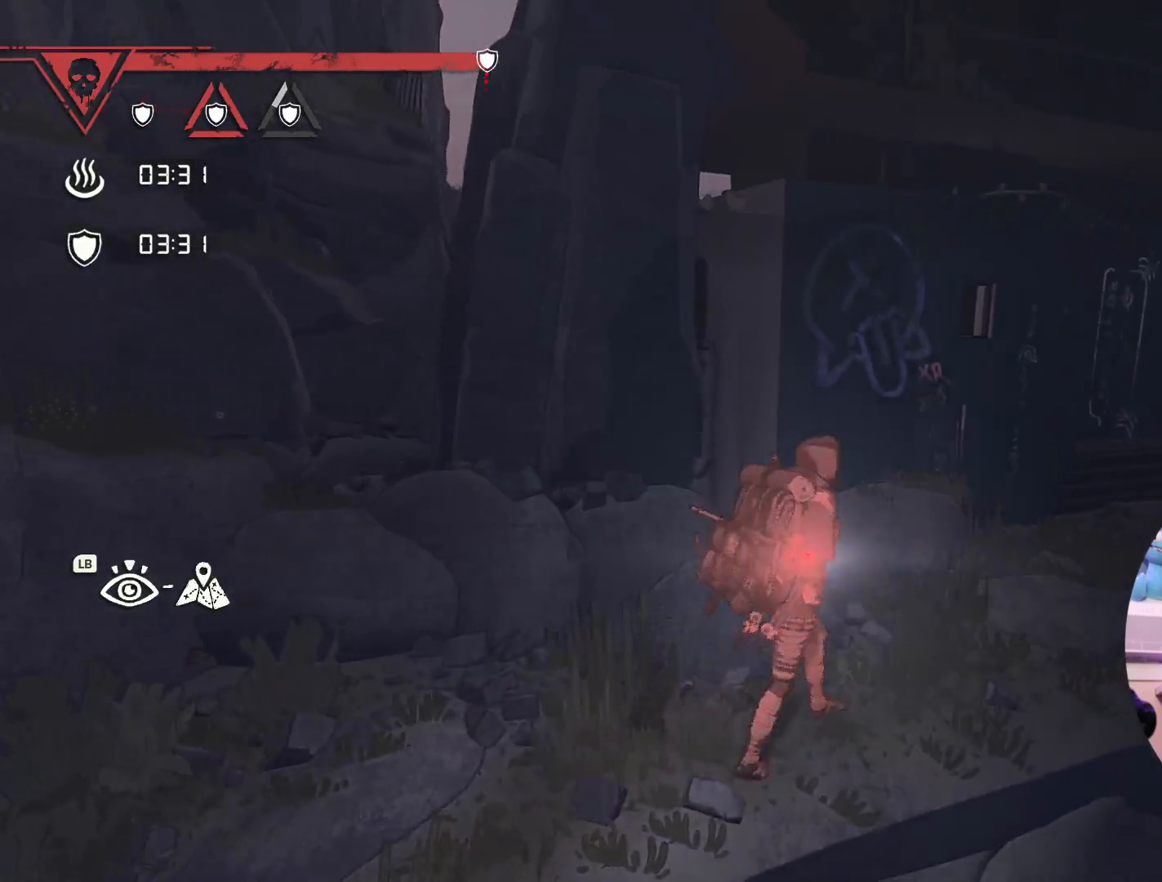
{"buttons": [], "left_stick": "center", "right_stick": "center", "events": [[383, "left_stick", "center"]]}
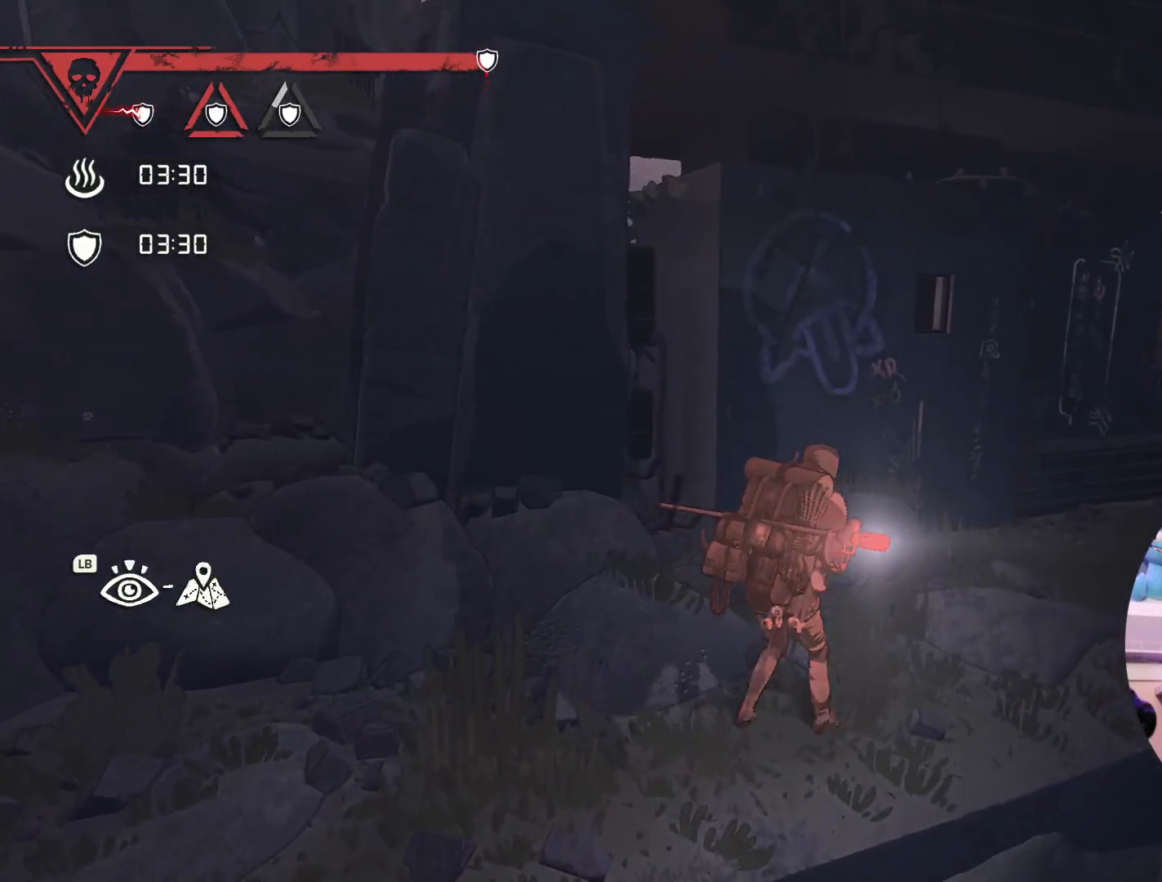
{"buttons": [], "left_stick": "up-right", "right_stick": "center", "events": [[217, "left_stick", "right"], [417, "left_stick", "up-right"]]}
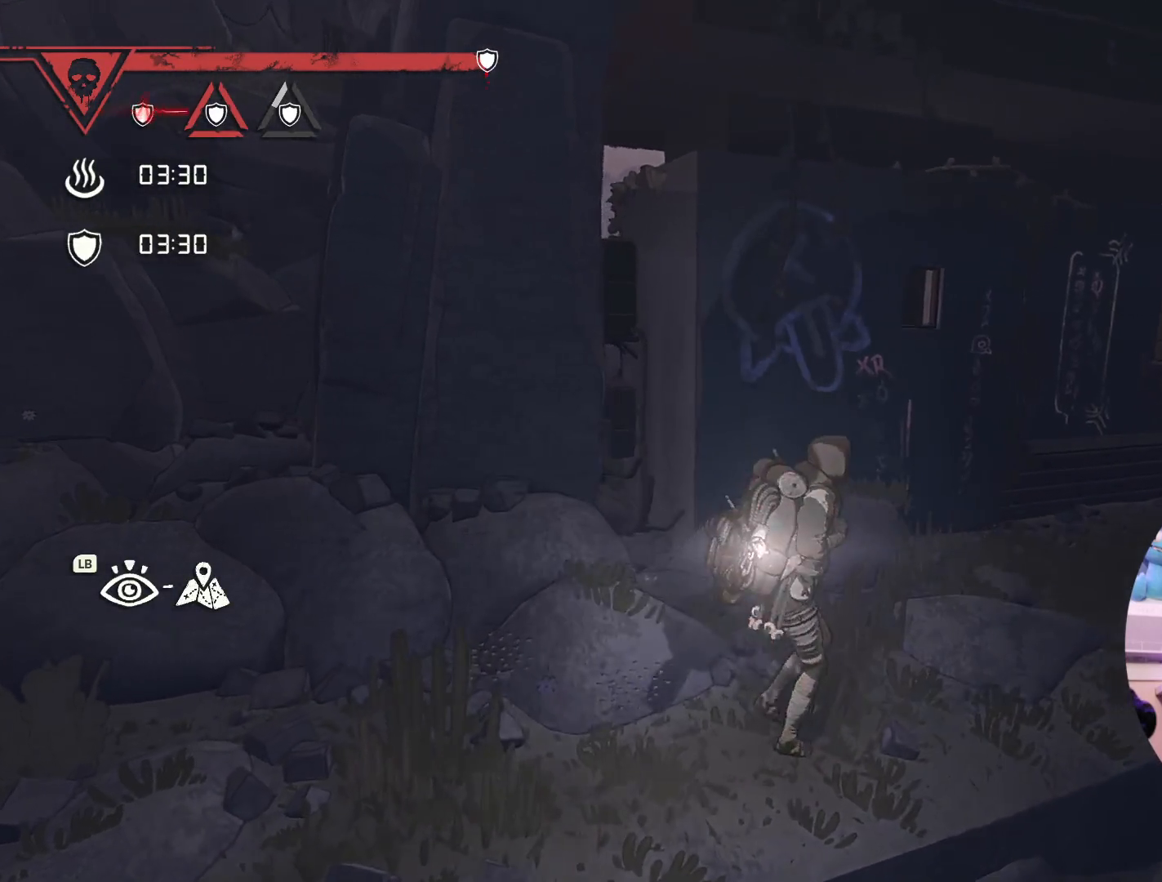
{"buttons": [], "left_stick": "center", "right_stick": "left", "events": [[50, "right_stick", "left"], [200, "left_stick", "center"]]}
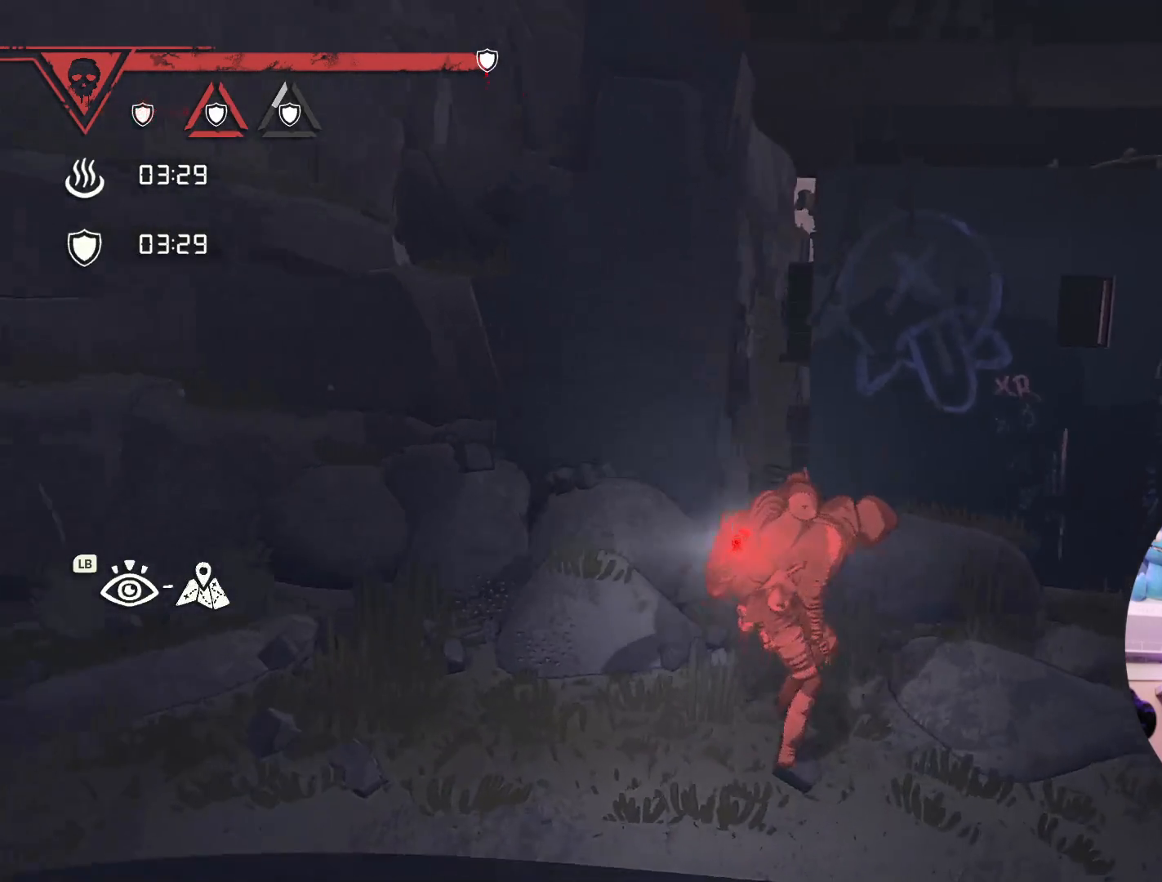
{"buttons": [], "left_stick": "center", "right_stick": "center", "events": [[67, "right_stick", "center"]]}
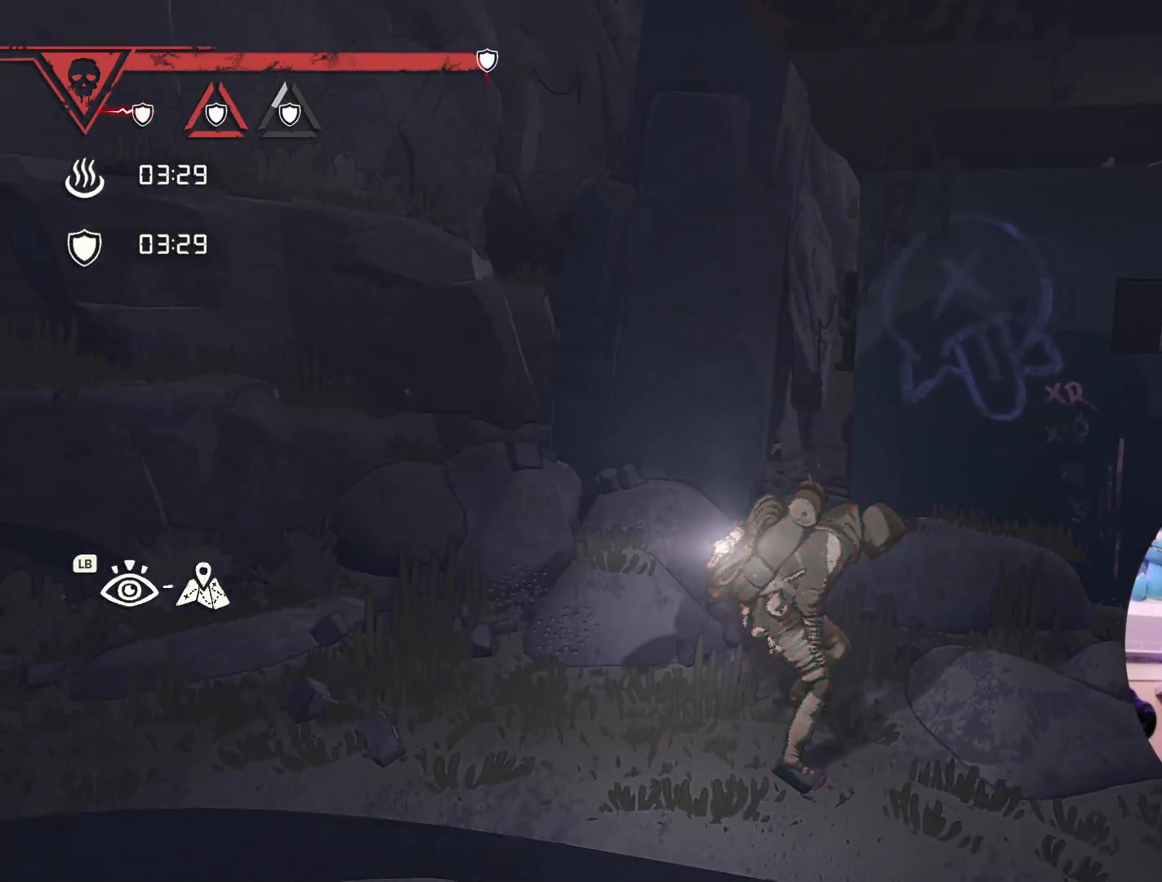
{"buttons": [], "left_stick": "center", "right_stick": "up-left", "events": [[450, "right_stick", "up-left"]]}
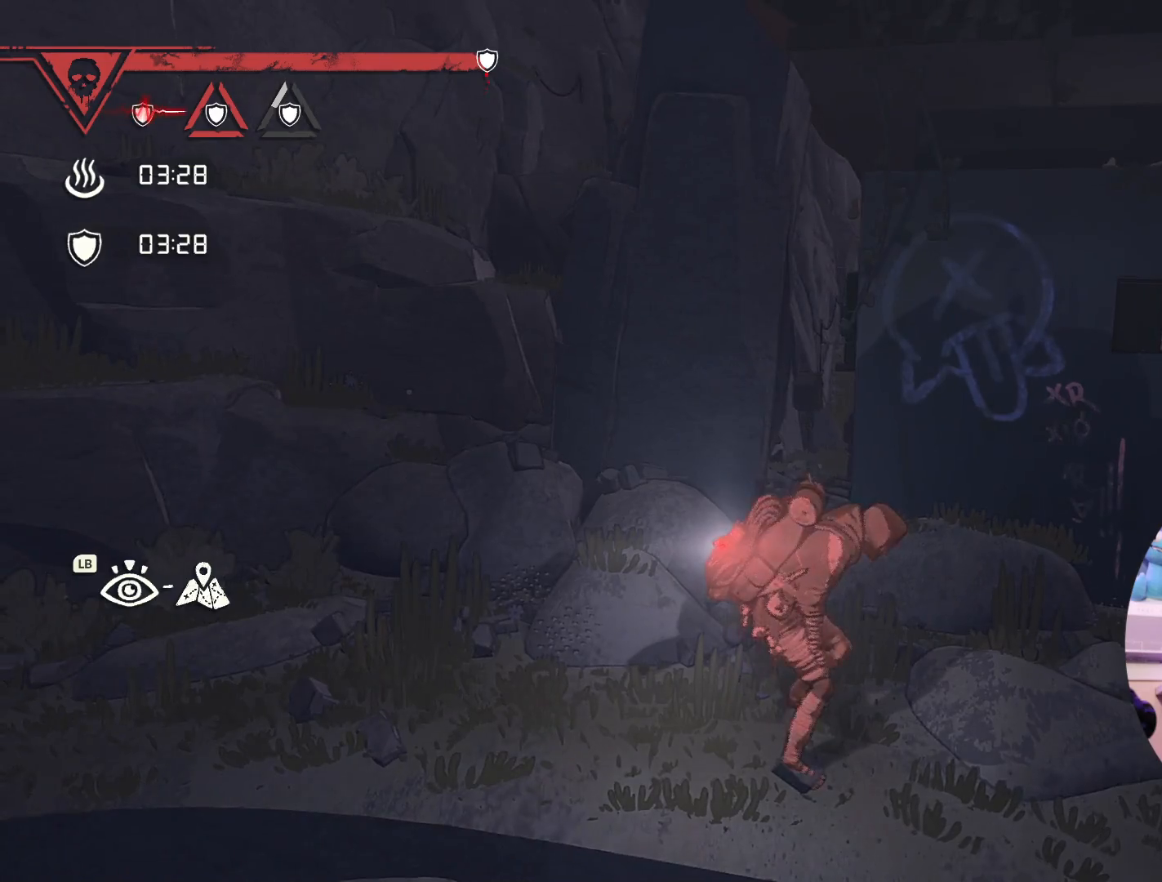
{"buttons": [], "left_stick": "center", "right_stick": "center", "events": [[233, "left_stick", "left"], [400, "right_stick", "center"], [500, "left_stick", "center"]]}